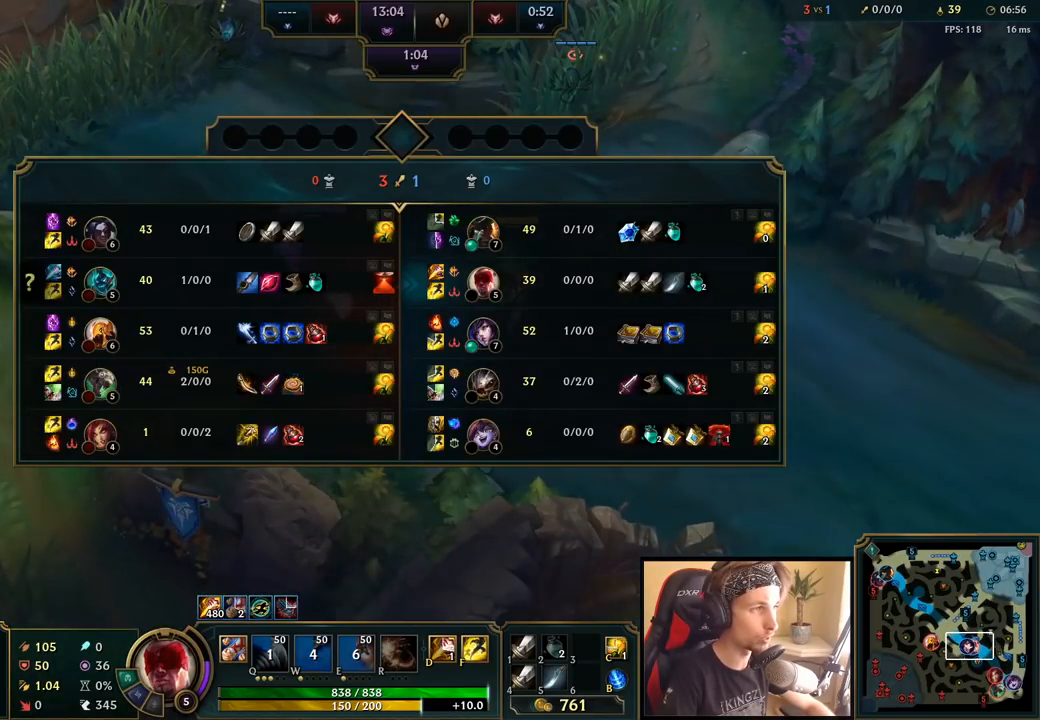
Gameplay with keyboard and mouse; each line is a JSON object with the keys and mouse buttons held at the frame after it. "events" lists presses ("down") and releases ("up") of "a", "ctrl", "d", "e", "f", "q", "r", "s", "shift", "space", "tab", "w", "mouse_left", "mouse_wheel", "mouse_right", "mouse_mb4" and "mouse_mb5" between this image and that frame as [ms after this image, input, new state], when the widget could be followed in between. "mouse_left", "mouse_wheel", "mouse_right", "mouse_mb4", "mouse_mb5" = the "left", "wheel", "right", "mb4", "mb5" buttons of the "mouse" list. No other keys are recorded. "wheel" means that the mouse wheel is clicked or scrolled. Mouse movement is not recorded.
{"keys": [], "mouse": [], "events": [[83, "tab", "up"], [100, "mouse_right", "down"], [217, "mouse_right", "up"]]}
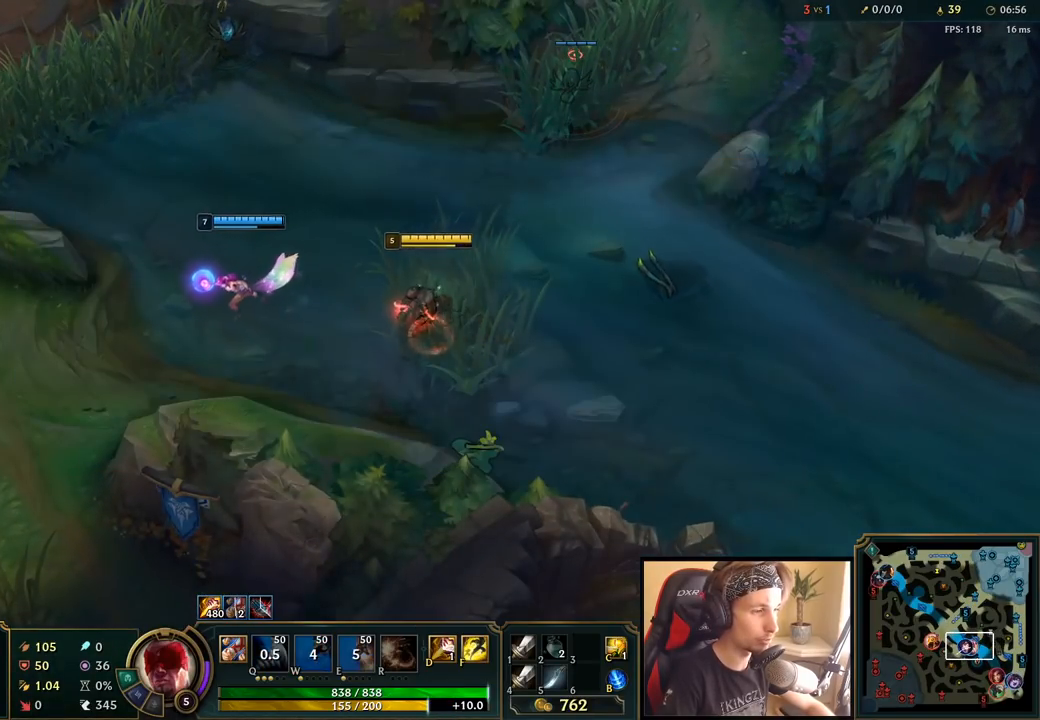
{"keys": [], "mouse": [], "events": []}
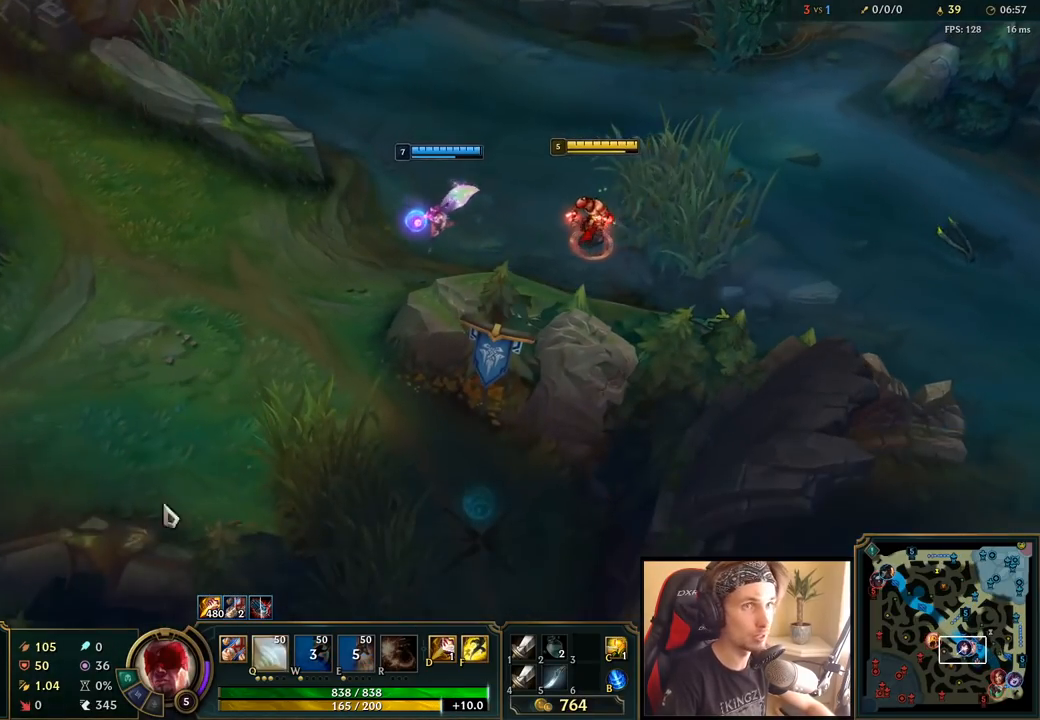
{"keys": [], "mouse": [], "events": [[33, "mouse_right", "down"], [150, "mouse_right", "up"]]}
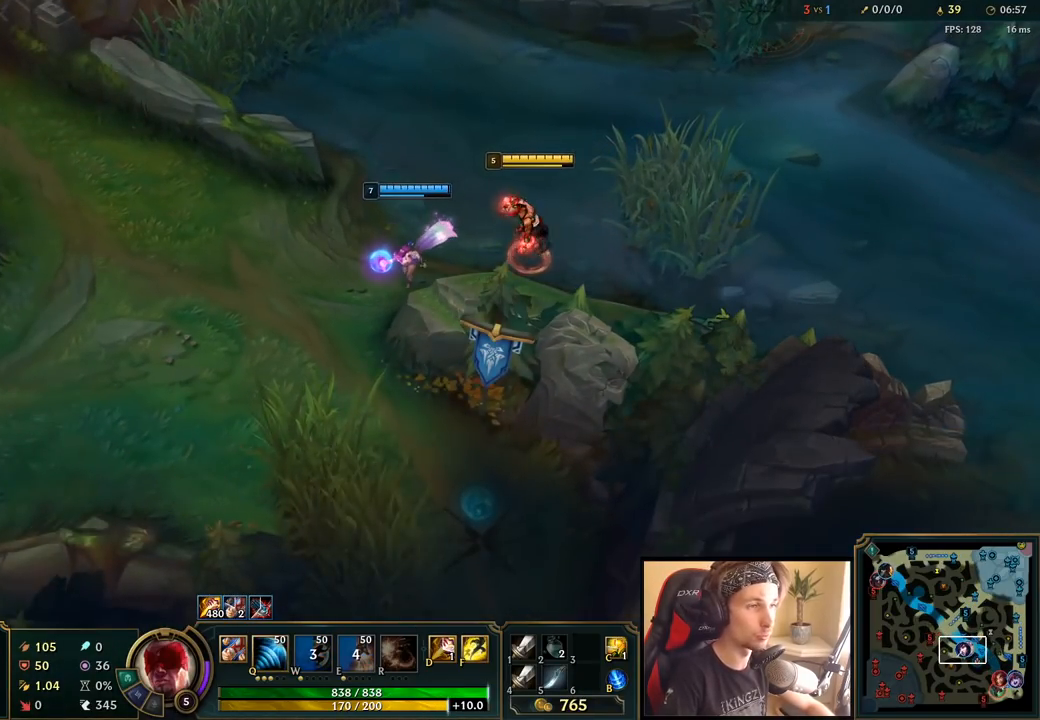
{"keys": [], "mouse": [], "events": []}
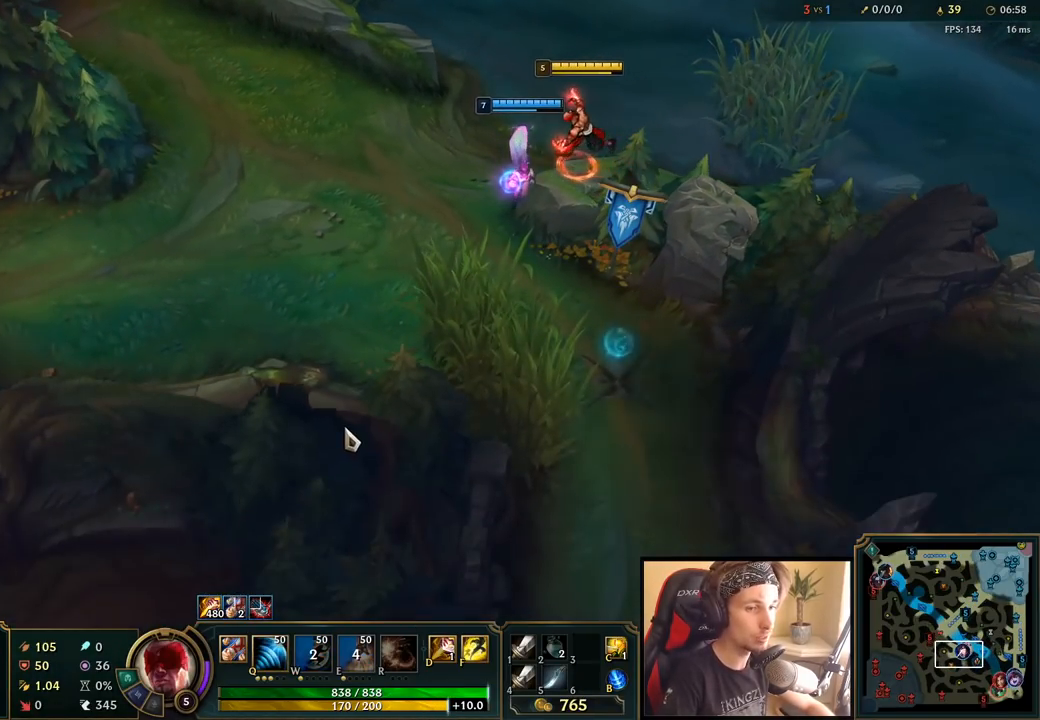
{"keys": [], "mouse": [], "events": [[250, "mouse_right", "down"], [383, "mouse_right", "up"]]}
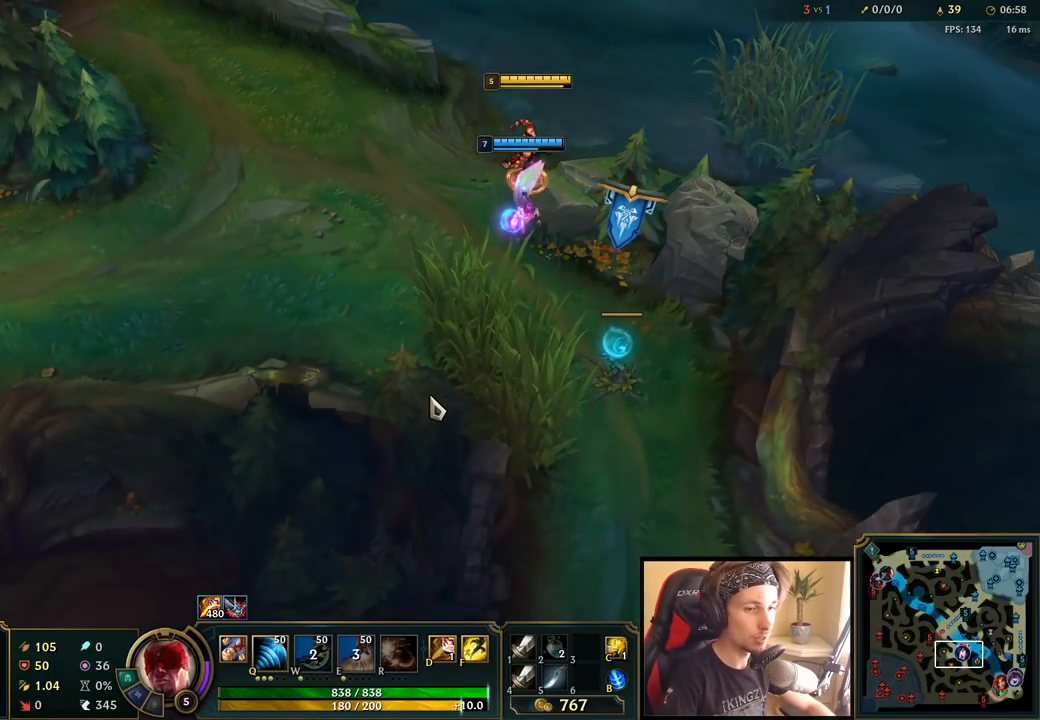
{"keys": [], "mouse": [], "events": []}
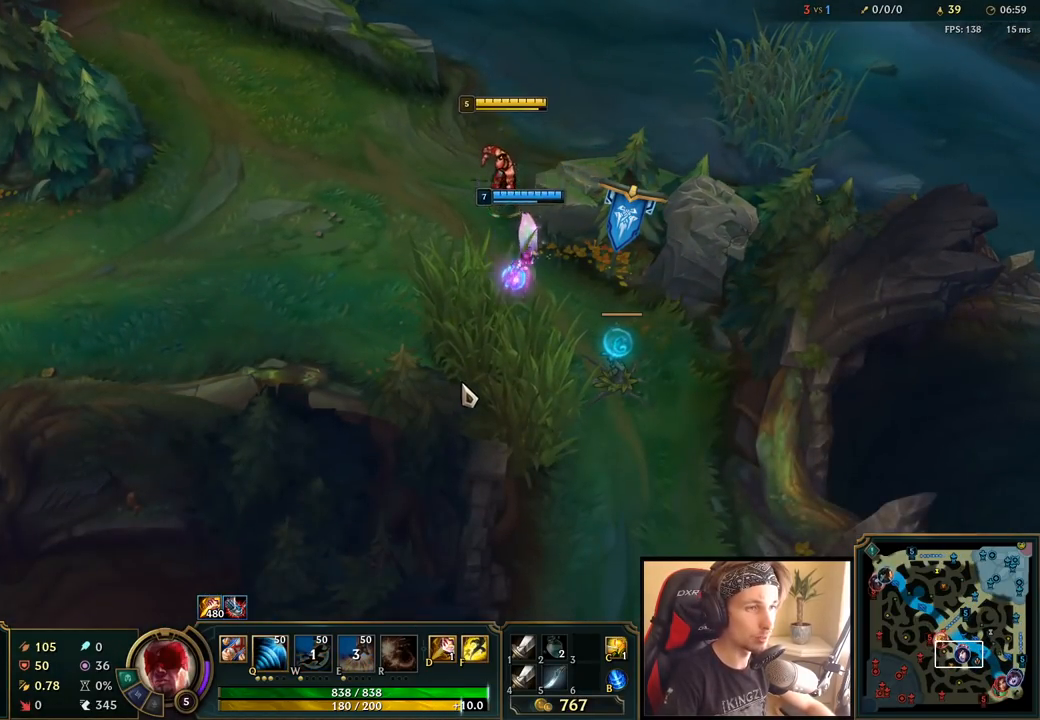
{"keys": [], "mouse": [], "events": [[133, "mouse_right", "down"], [283, "mouse_right", "up"], [367, "mouse_right", "down"], [500, "mouse_right", "up"]]}
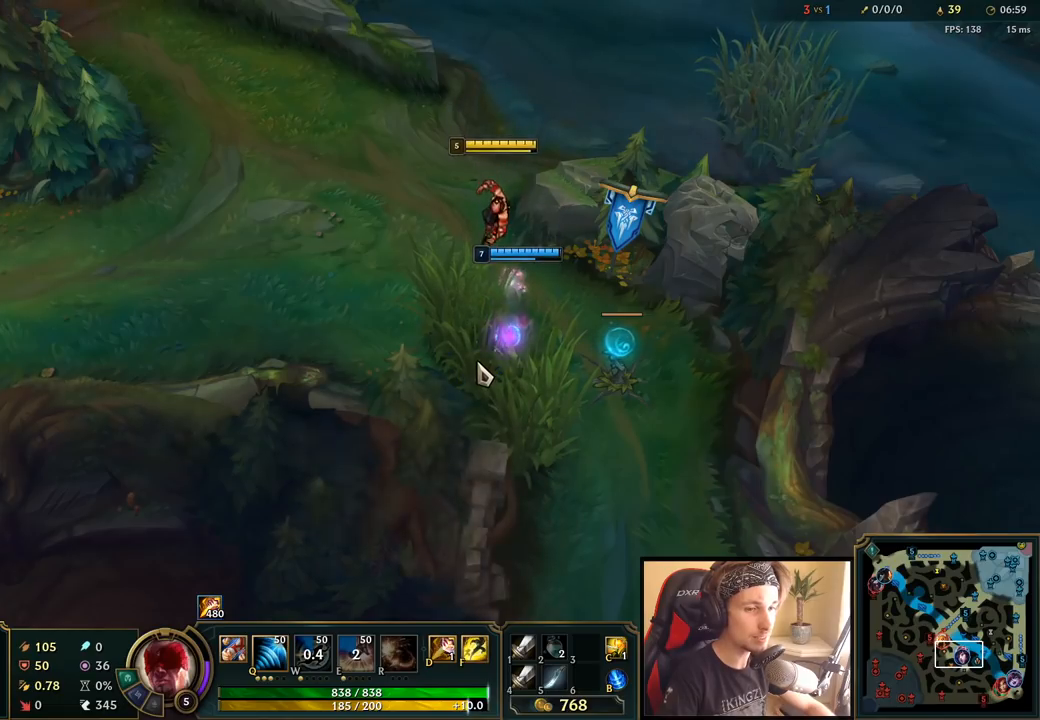
{"keys": [], "mouse": ["right"], "events": [[450, "mouse_right", "down"]]}
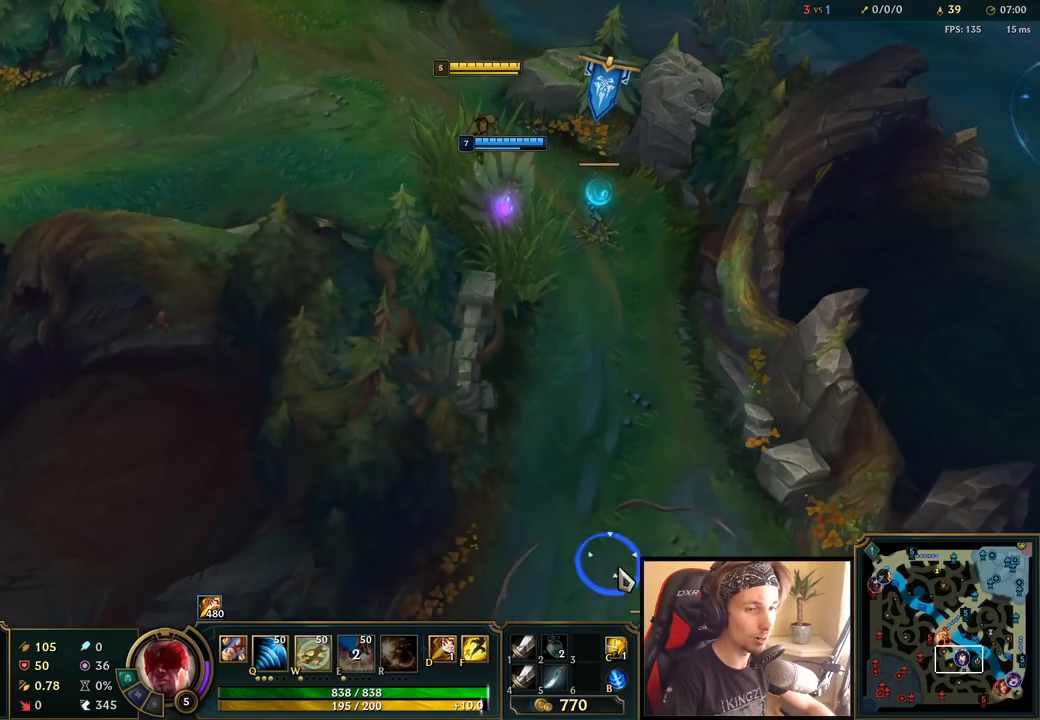
{"keys": [], "mouse": [], "events": [[17, "mouse_right", "up"]]}
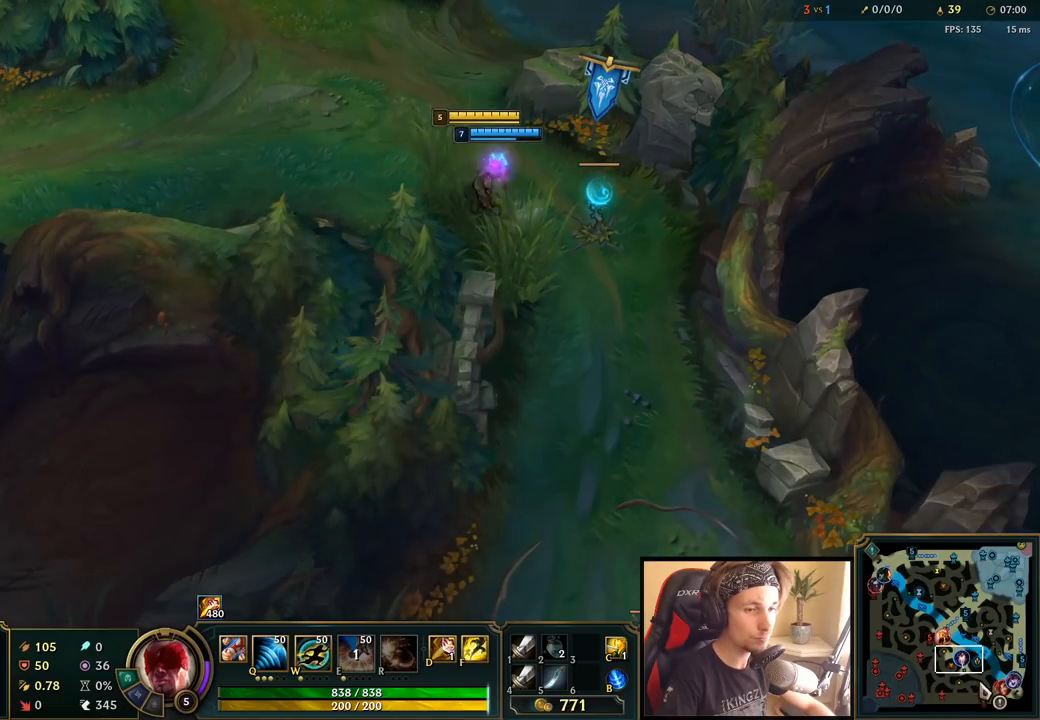
{"keys": [], "mouse": [], "events": [[200, "mouse_wheel", "down"], [350, "mouse_wheel", "up"]]}
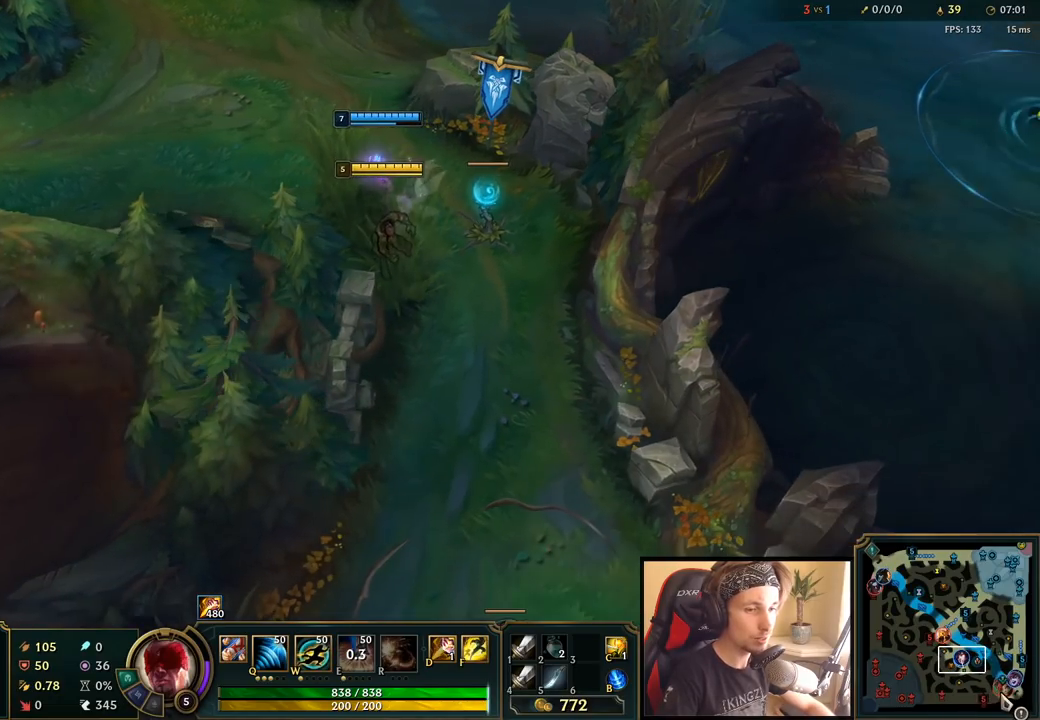
{"keys": [], "mouse": [], "events": [[300, "mouse_wheel", "down"], [417, "mouse_wheel", "up"]]}
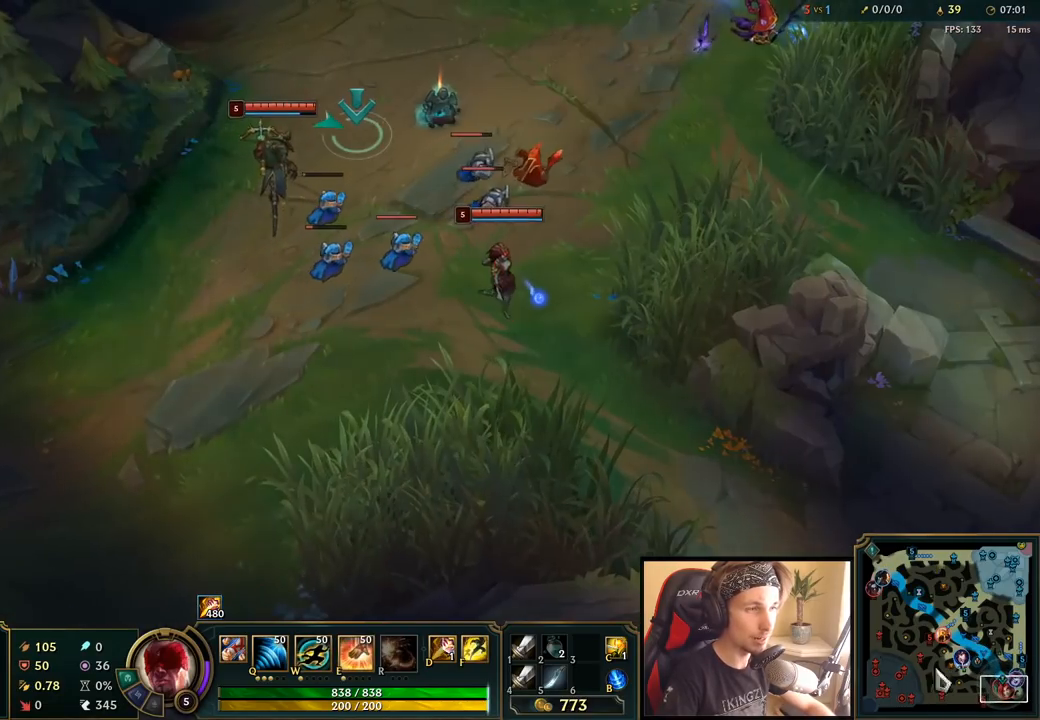
{"keys": ["space"], "mouse": ["right"], "events": [[117, "mouse_wheel", "down"], [183, "mouse_wheel", "up"], [350, "space", "down"], [417, "mouse_right", "down"]]}
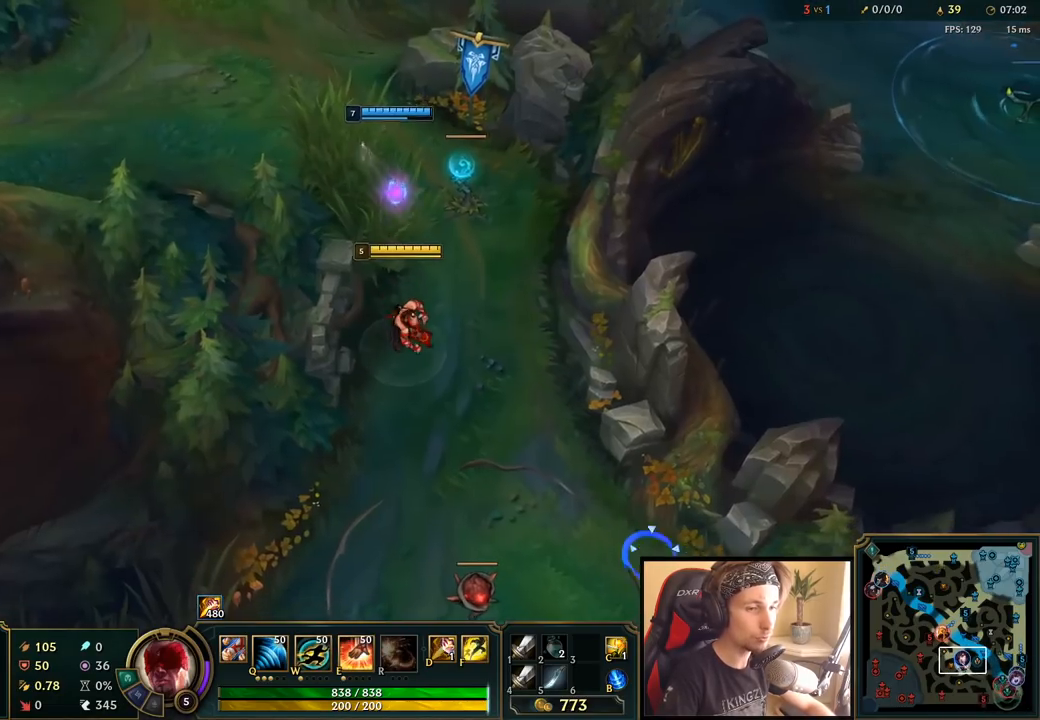
{"keys": [], "mouse": [], "events": [[17, "mouse_right", "up"], [133, "mouse_right", "down"], [233, "mouse_right", "up"], [400, "space", "up"]]}
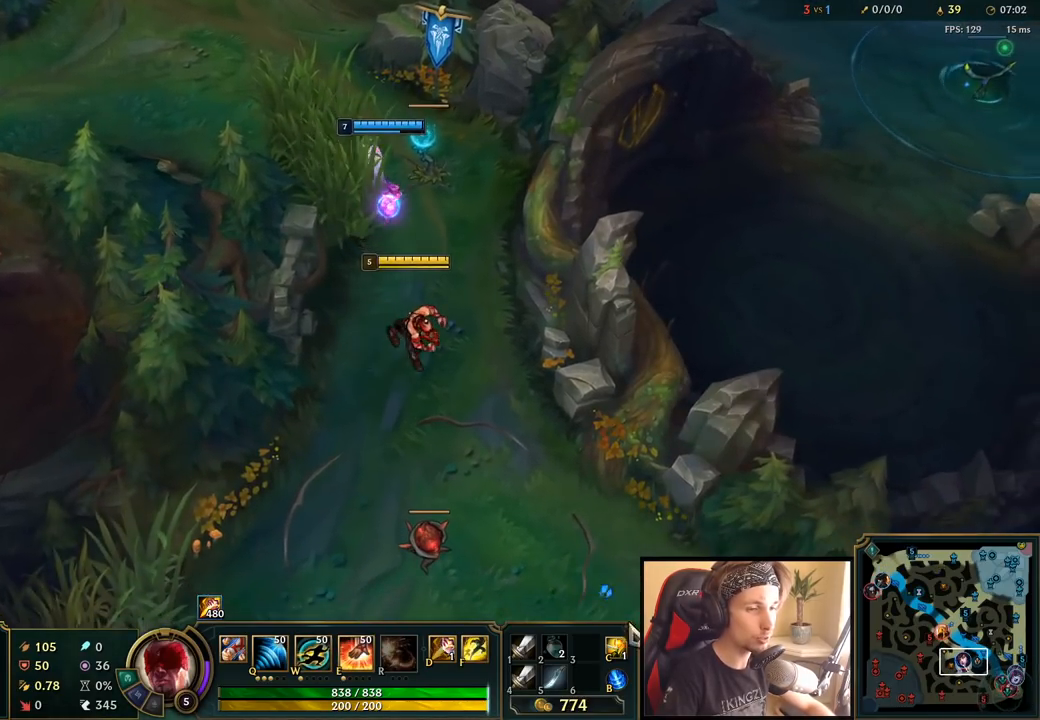
{"keys": [], "mouse": [], "events": [[300, "mouse_right", "down"], [383, "mouse_right", "up"]]}
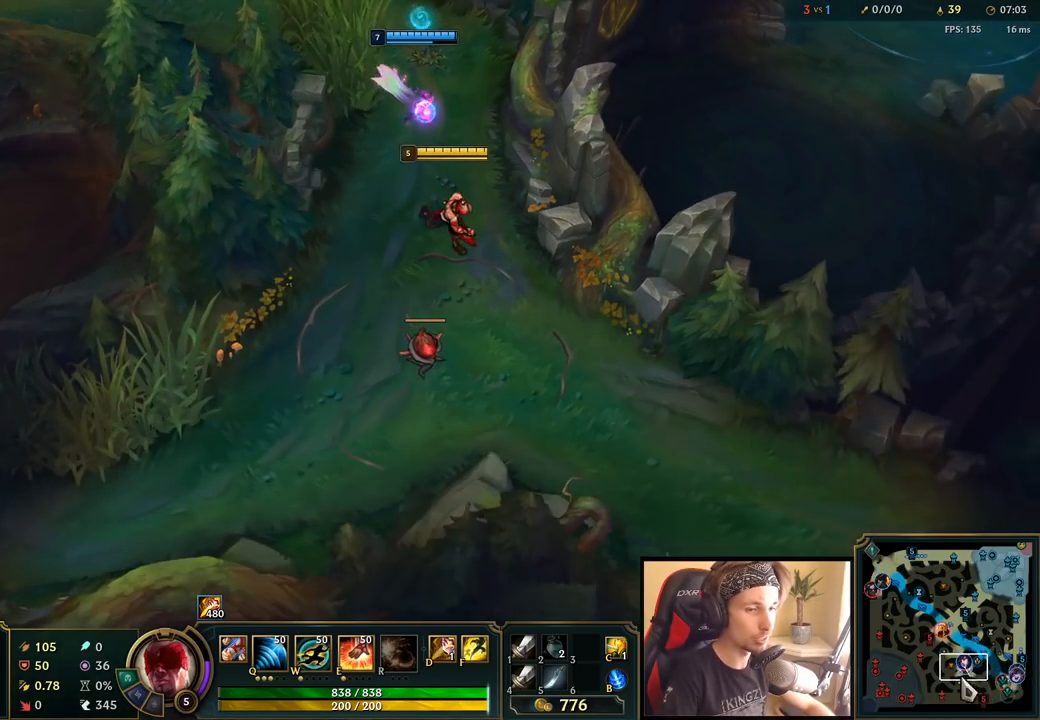
{"keys": [], "mouse": ["wheel"], "events": [[200, "mouse_wheel", "down"]]}
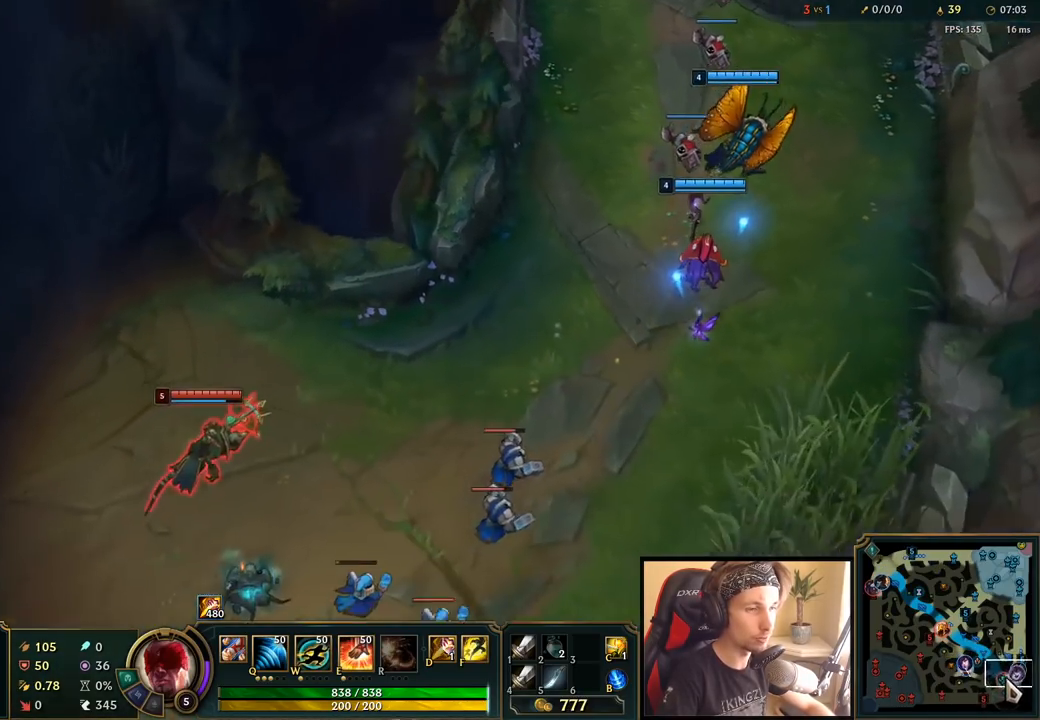
{"keys": [], "mouse": ["wheel"], "events": [[67, "mouse_wheel", "up"], [300, "mouse_right", "down"], [400, "mouse_right", "up"], [500, "mouse_wheel", "down"]]}
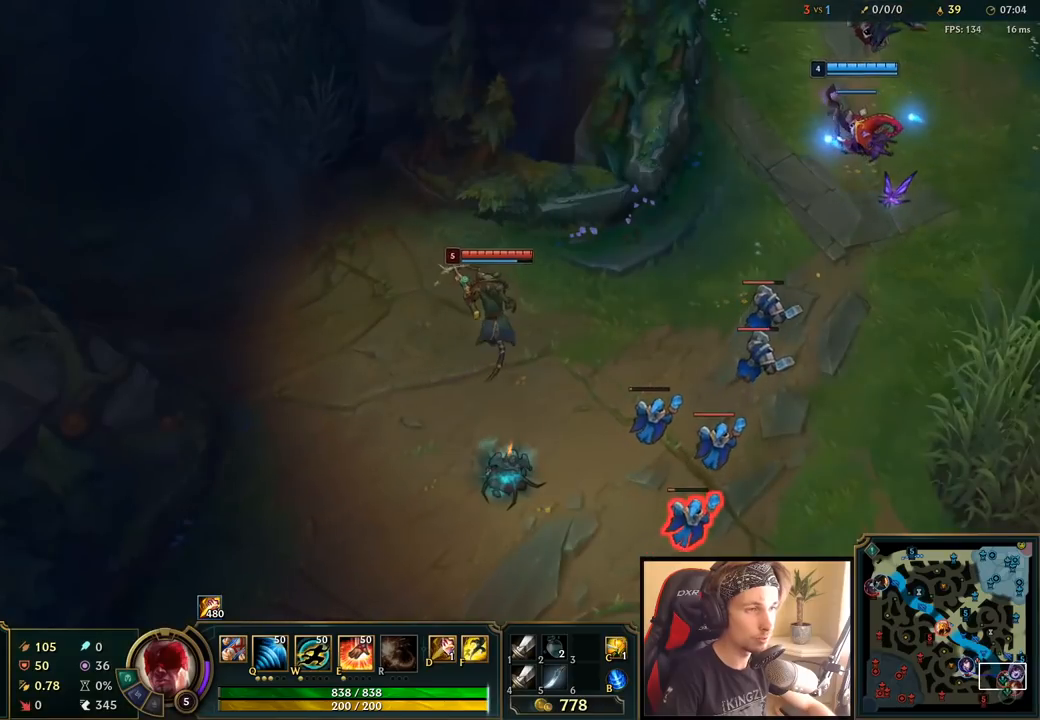
{"keys": [], "mouse": ["wheel"], "events": [[67, "mouse_wheel", "up"], [183, "mouse_right", "down"], [317, "mouse_right", "up"], [467, "mouse_wheel", "down"]]}
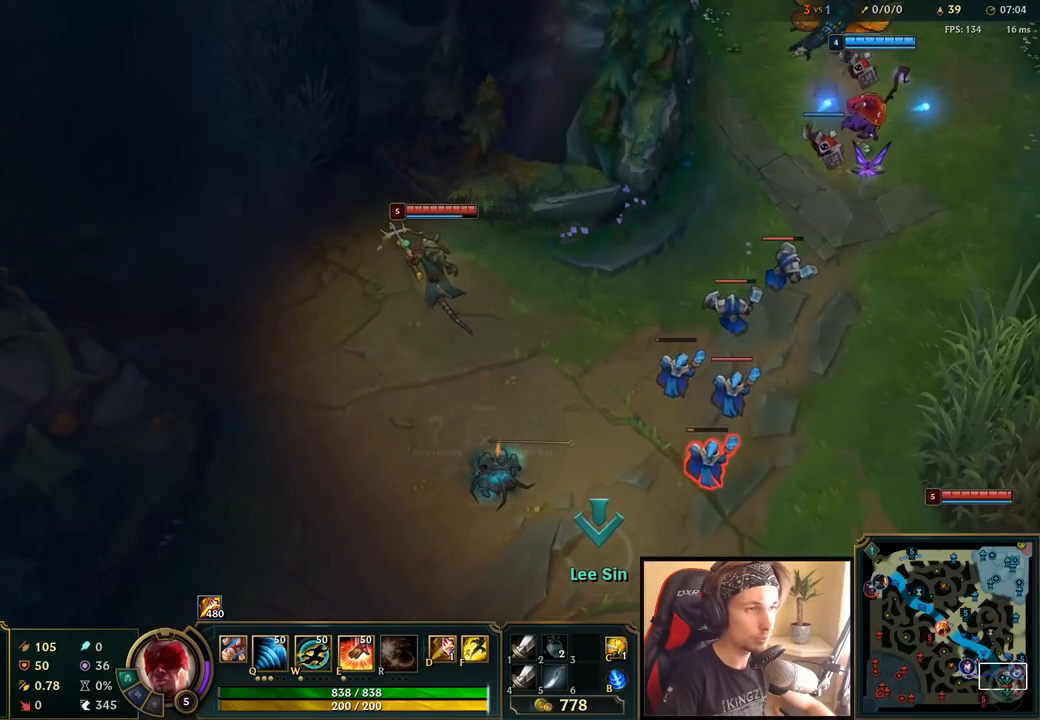
{"keys": [], "mouse": [], "events": [[33, "mouse_wheel", "up"], [167, "mouse_right", "down"], [267, "mouse_right", "up"]]}
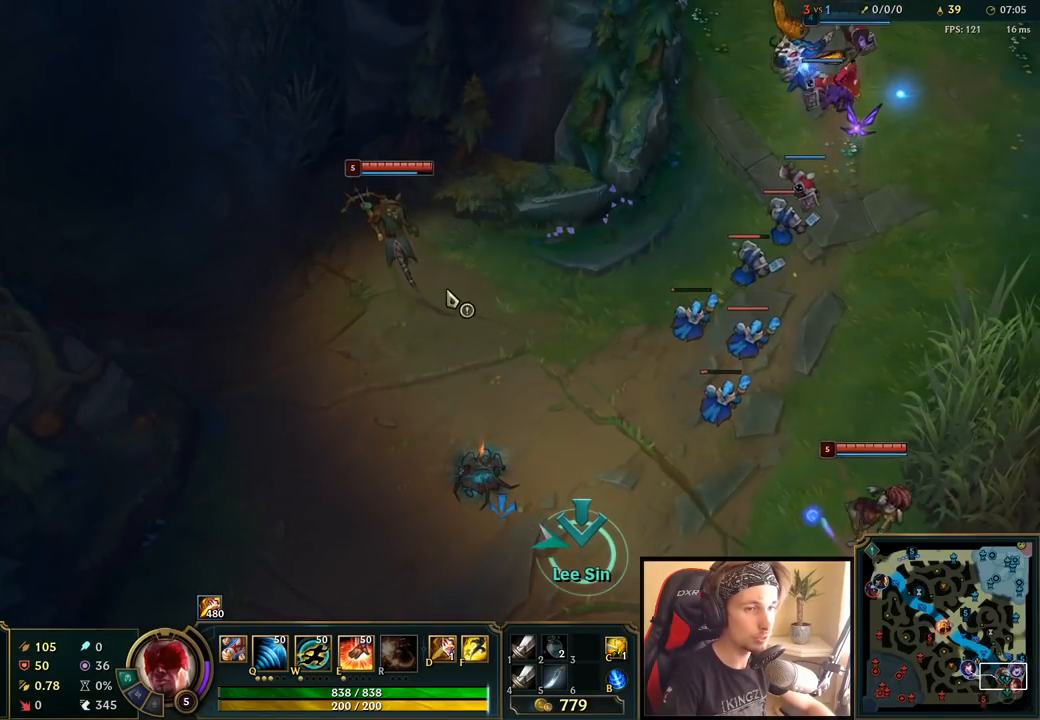
{"keys": [], "mouse": ["right"], "events": [[117, "mouse_wheel", "down"], [217, "mouse_wheel", "up"], [300, "mouse_right", "down"], [383, "mouse_right", "up"], [450, "mouse_right", "down"]]}
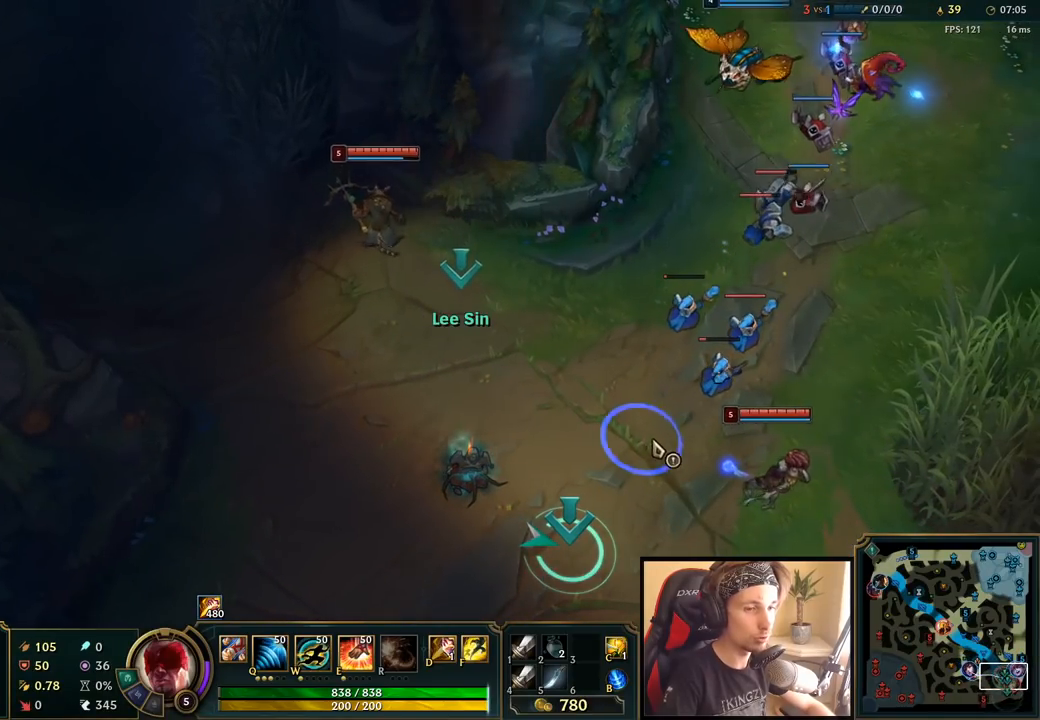
{"keys": ["space"], "mouse": [], "events": [[17, "mouse_right", "up"], [67, "space", "down"]]}
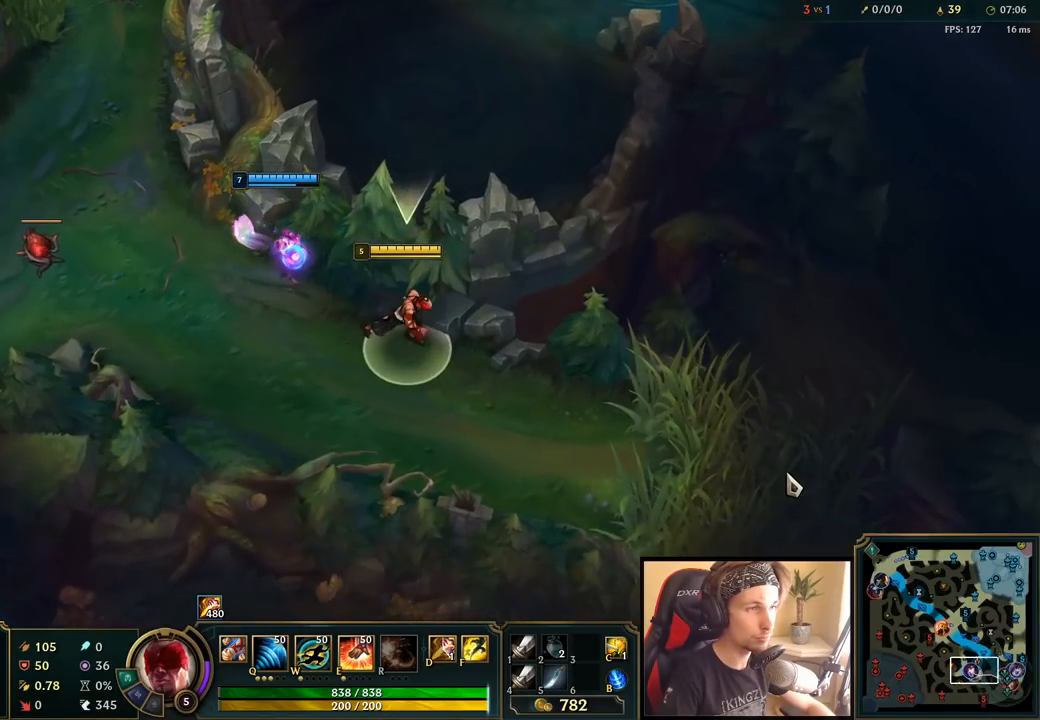
{"keys": ["space"], "mouse": [], "events": [[183, "mouse_right", "down"], [300, "mouse_right", "up"]]}
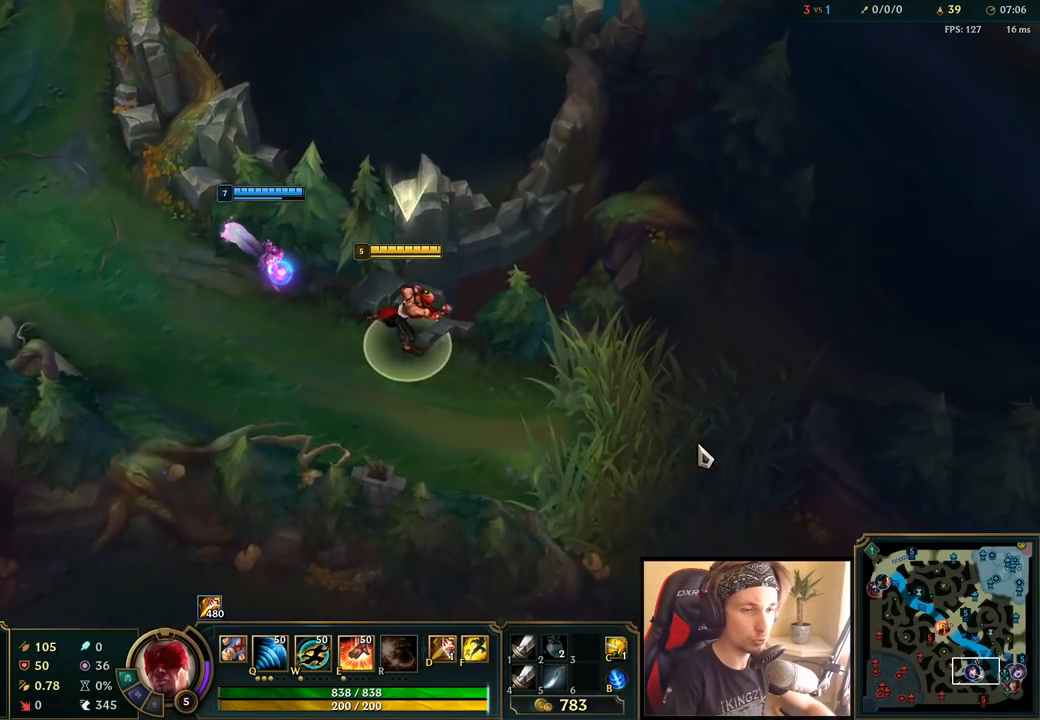
{"keys": [], "mouse": [], "events": [[133, "space", "up"]]}
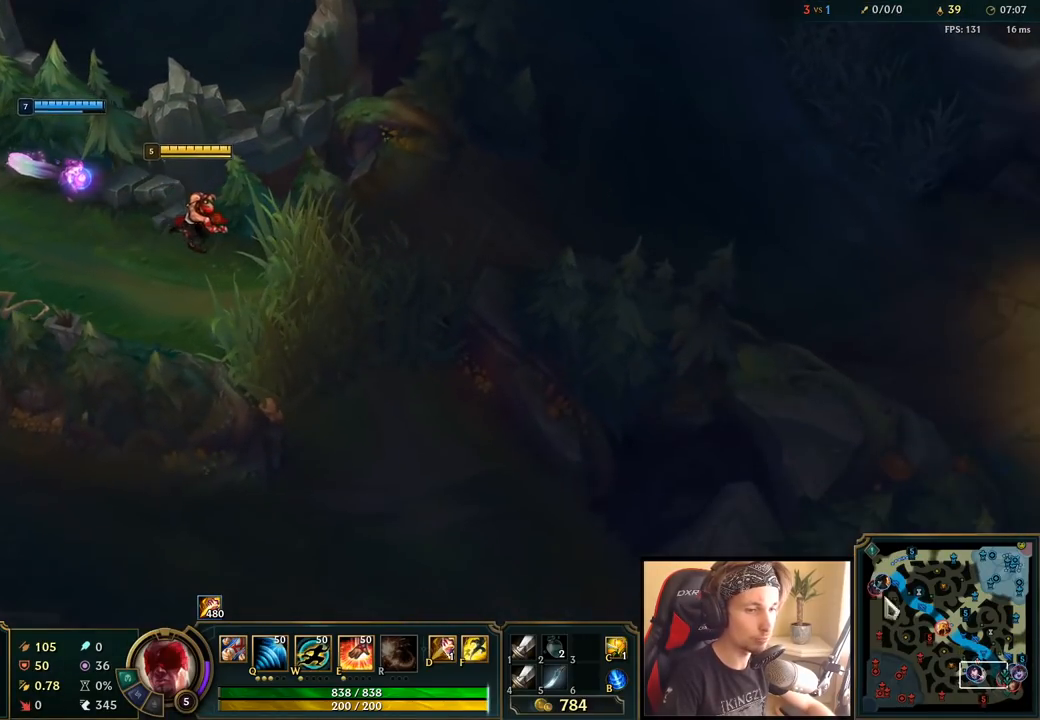
{"keys": [], "mouse": [], "events": [[117, "mouse_right", "down"], [233, "mouse_right", "up"]]}
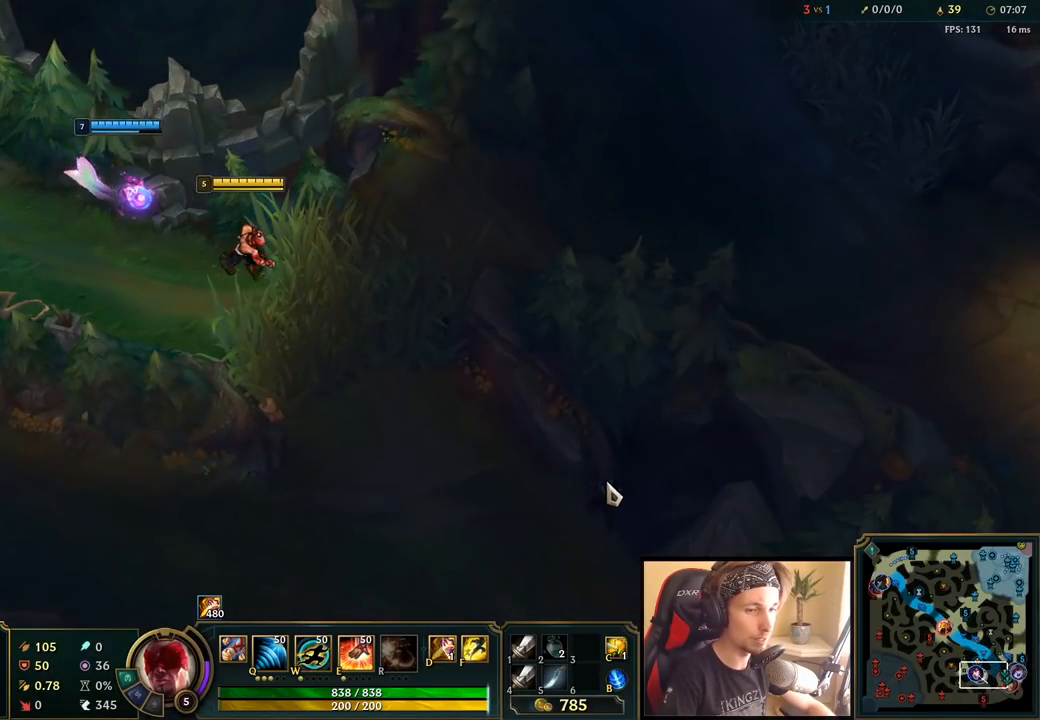
{"keys": [], "mouse": [], "events": []}
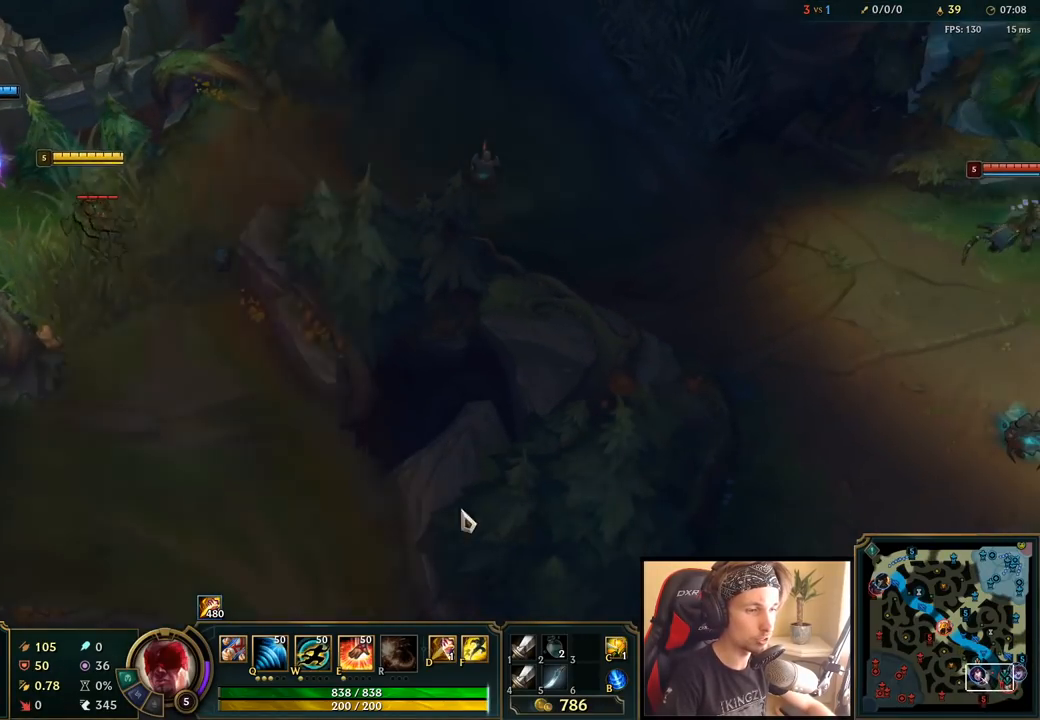
{"keys": [], "mouse": [], "events": [[150, "mouse_right", "down"], [233, "mouse_right", "up"]]}
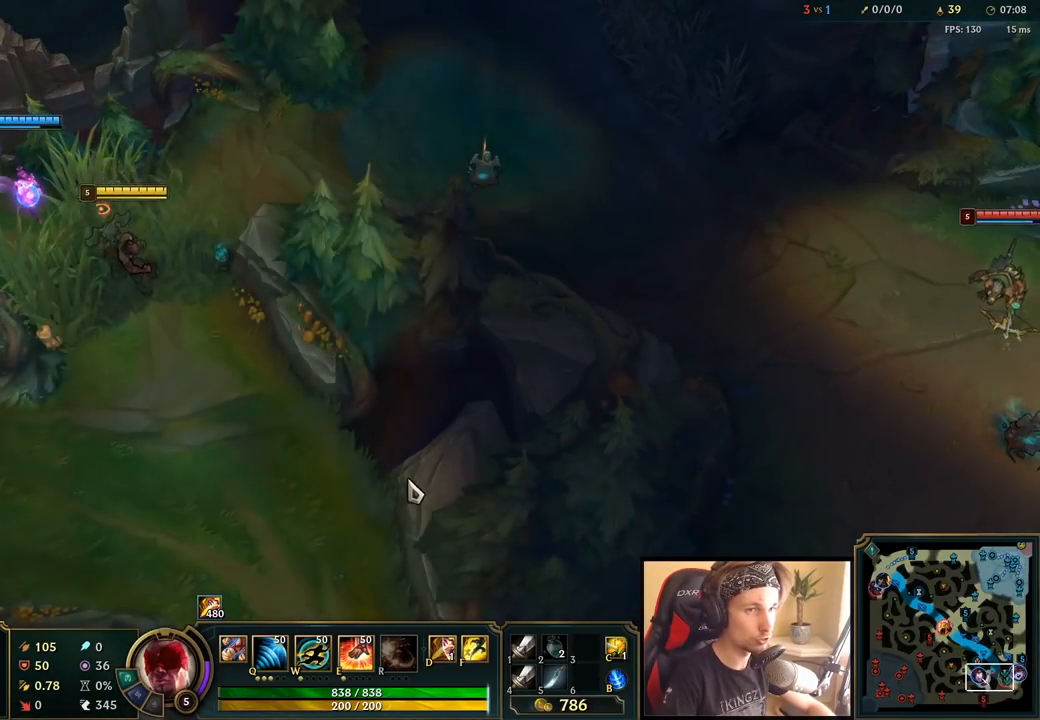
{"keys": [], "mouse": [], "events": []}
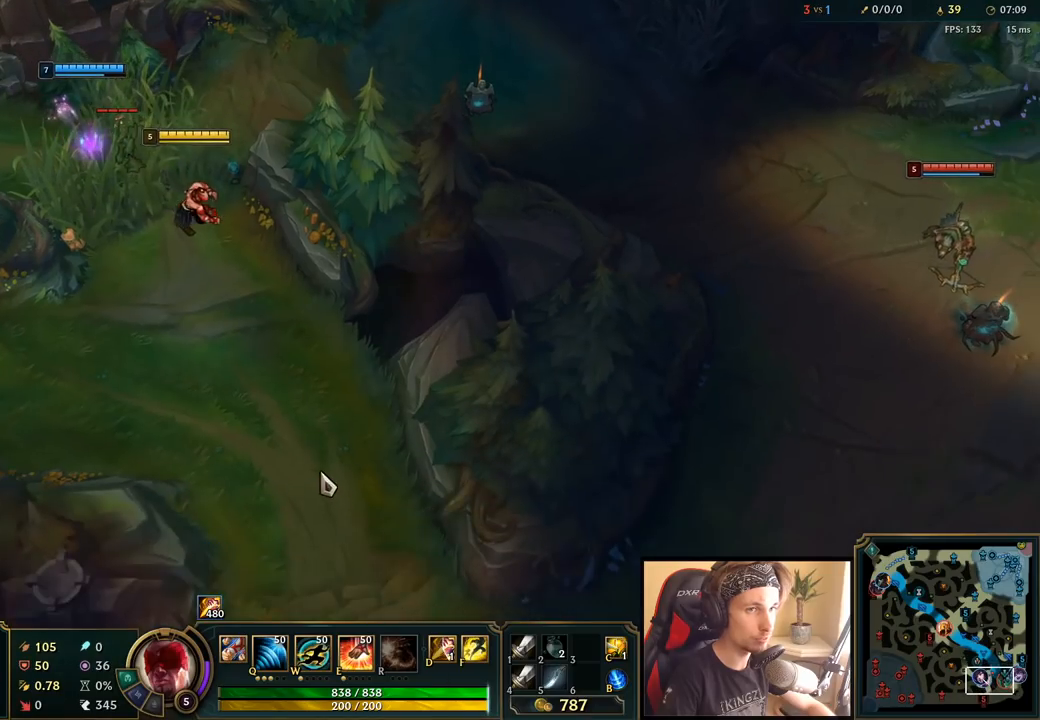
{"keys": [], "mouse": ["right"], "events": [[17, "mouse_right", "down"]]}
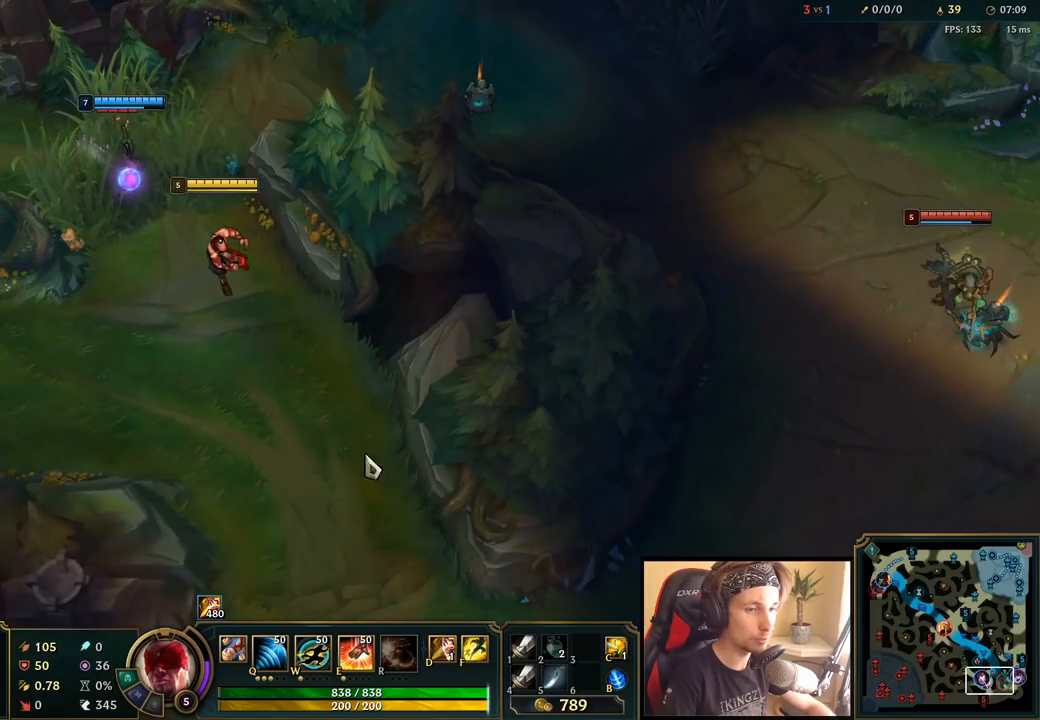
{"keys": [], "mouse": ["right"], "events": []}
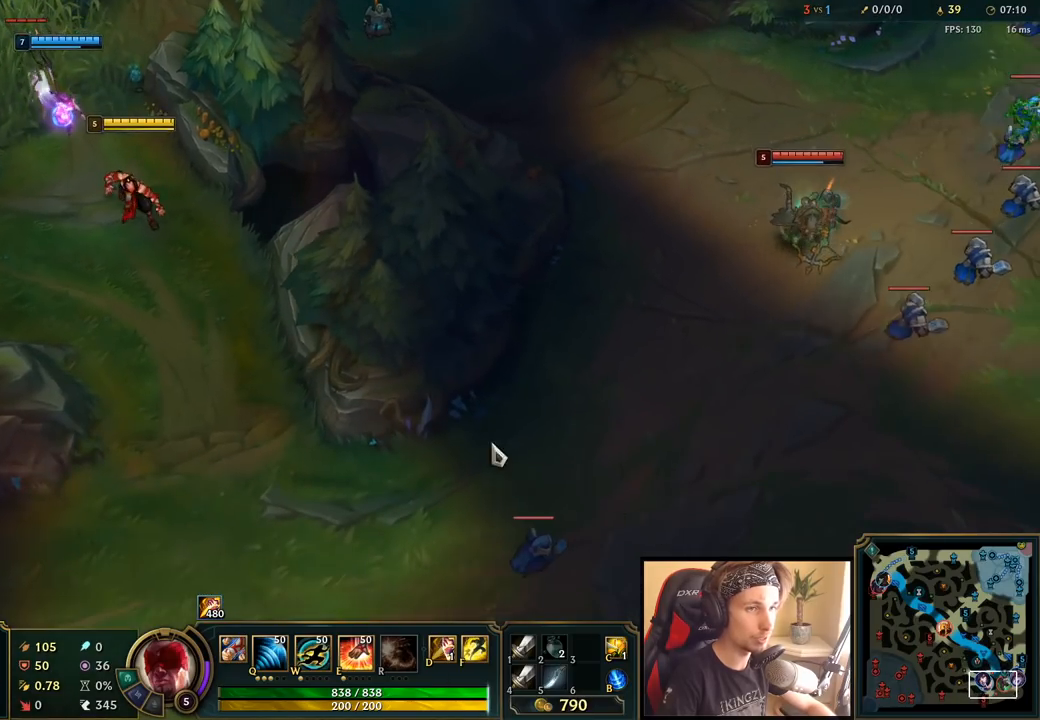
{"keys": [], "mouse": ["right"], "events": []}